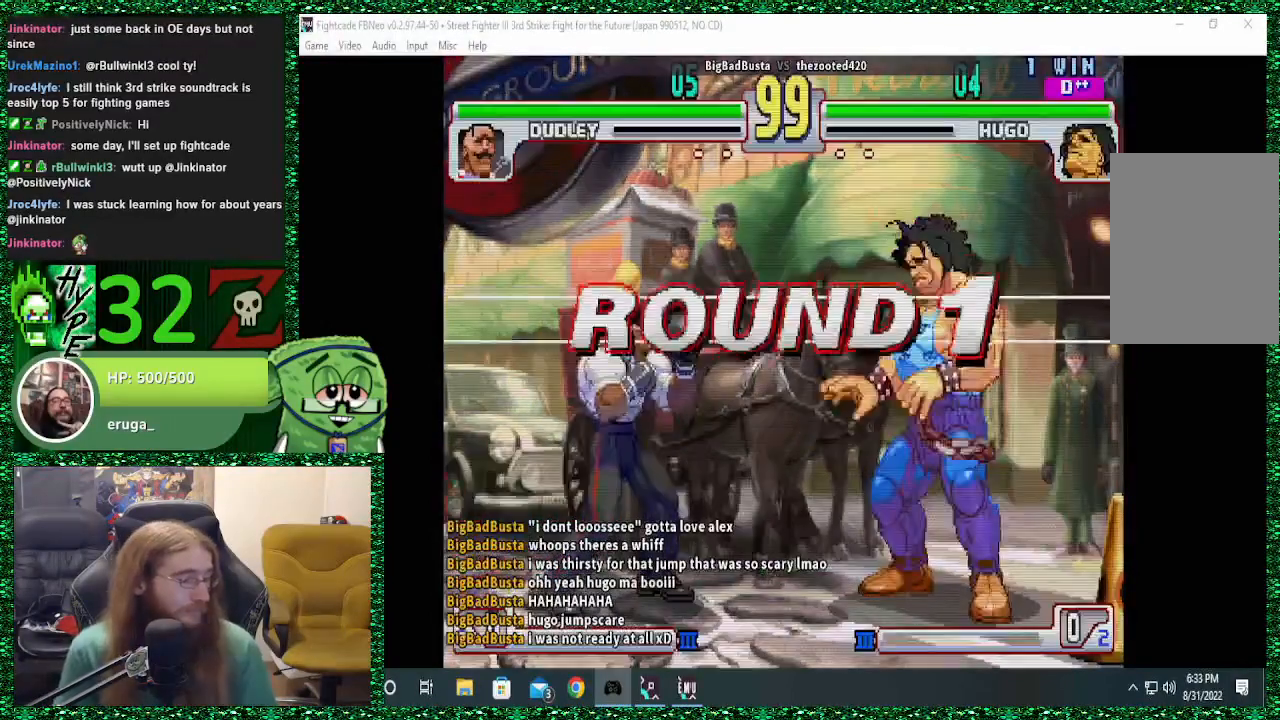
Gameplay with a controller (arcade stick); each line is a JSON object with the inputs held at the frame after it. "events" lists button and stick changes between this image and that frame as [ms after this image, input, new state], when the widget could be followed in between. Not read: L3 R3.
{"buttons": [], "left_stick": "right", "events": [[33, "left_stick", "right"]]}
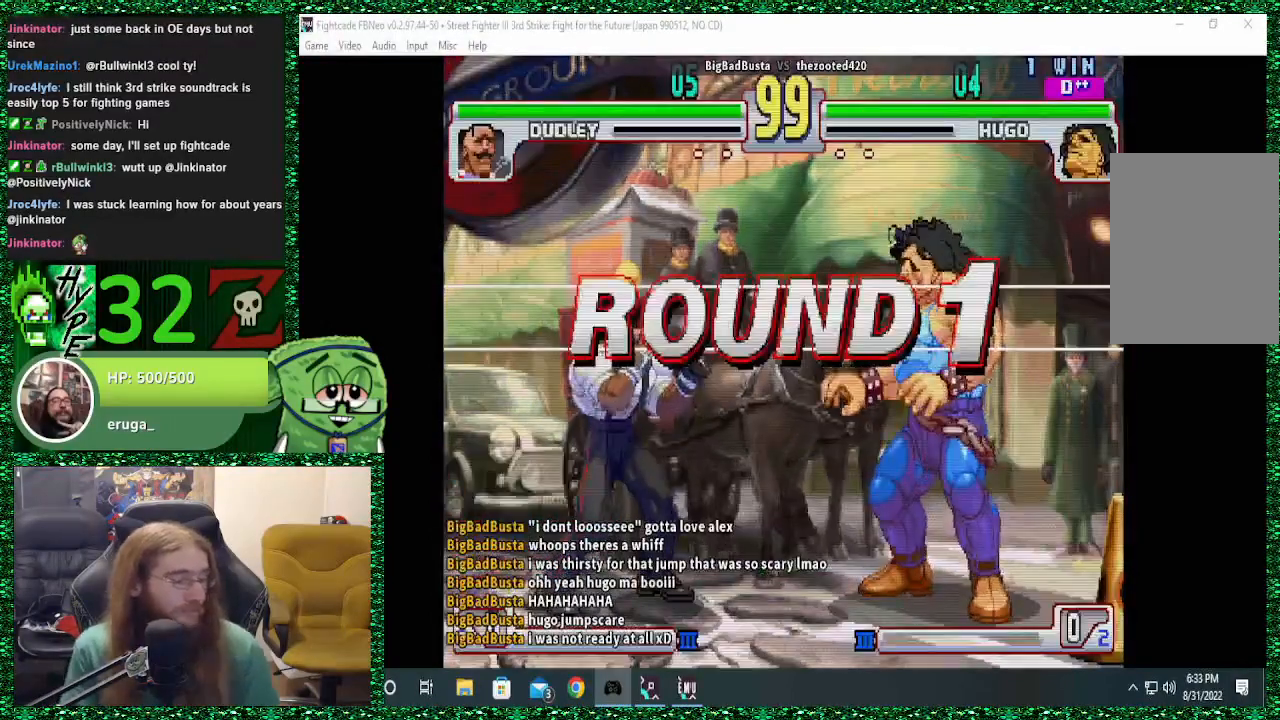
{"buttons": [], "left_stick": "right", "events": []}
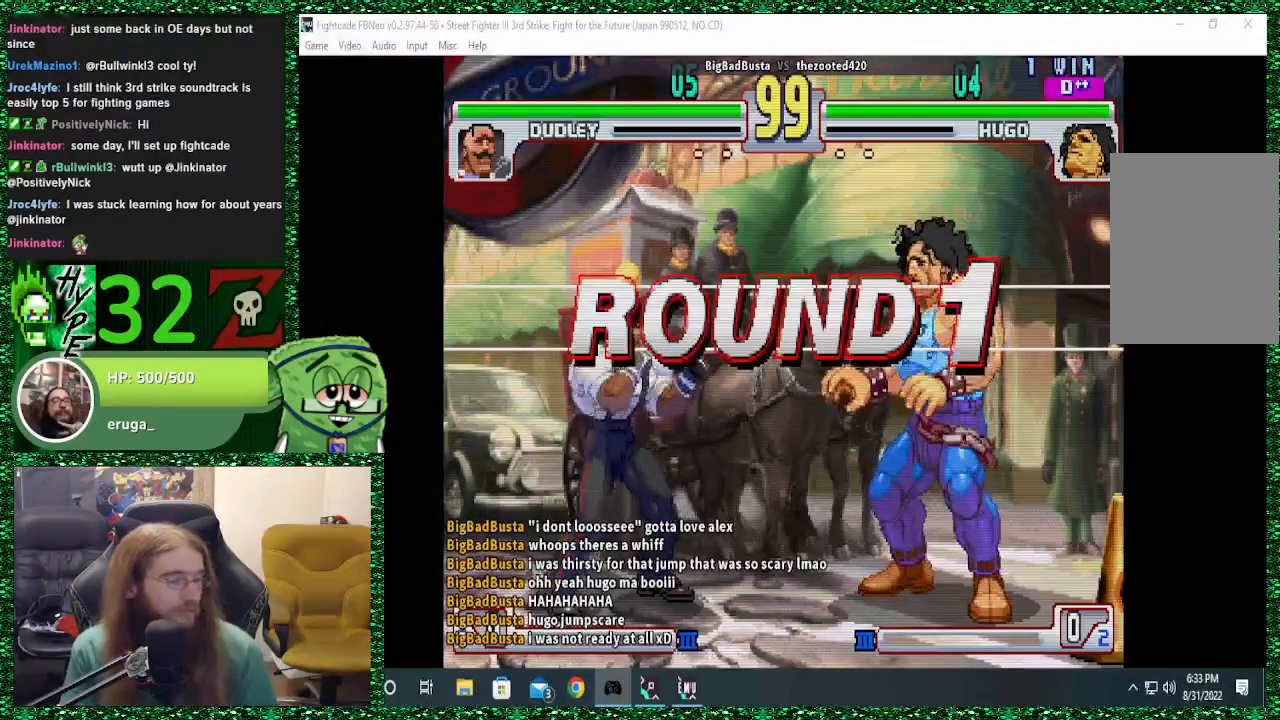
{"buttons": [], "left_stick": "right", "events": []}
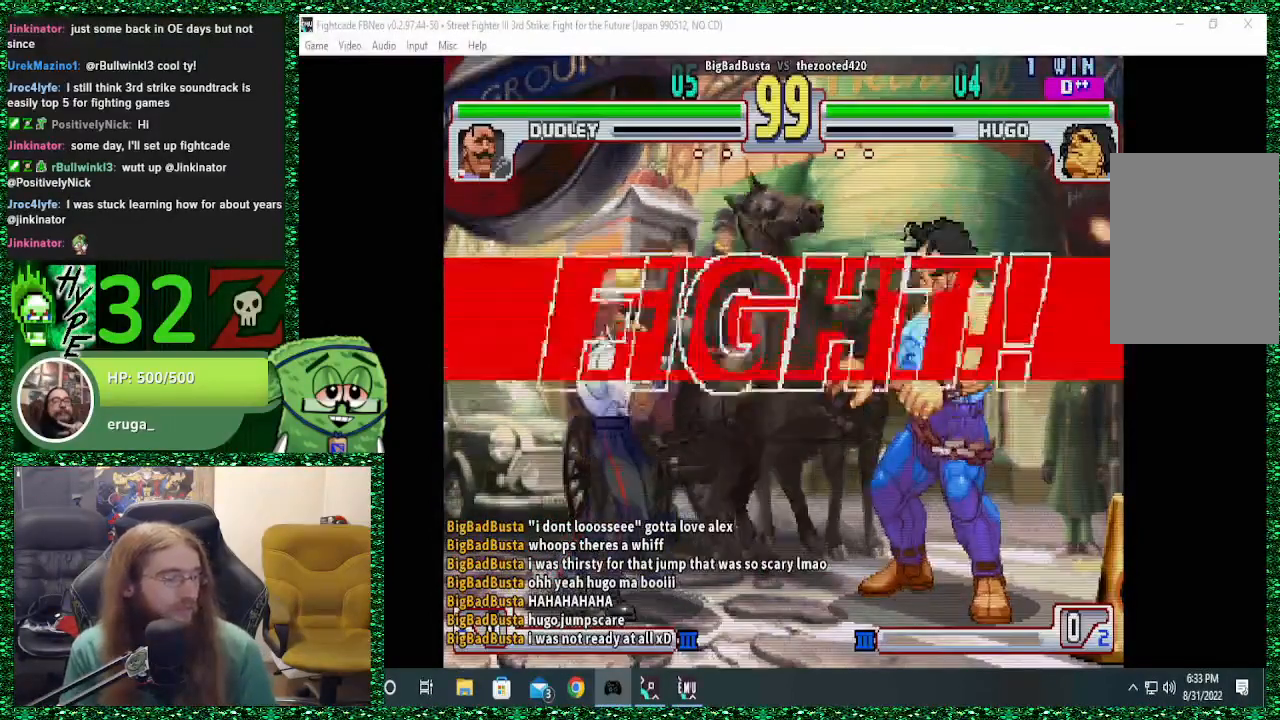
{"buttons": [], "left_stick": "right", "events": []}
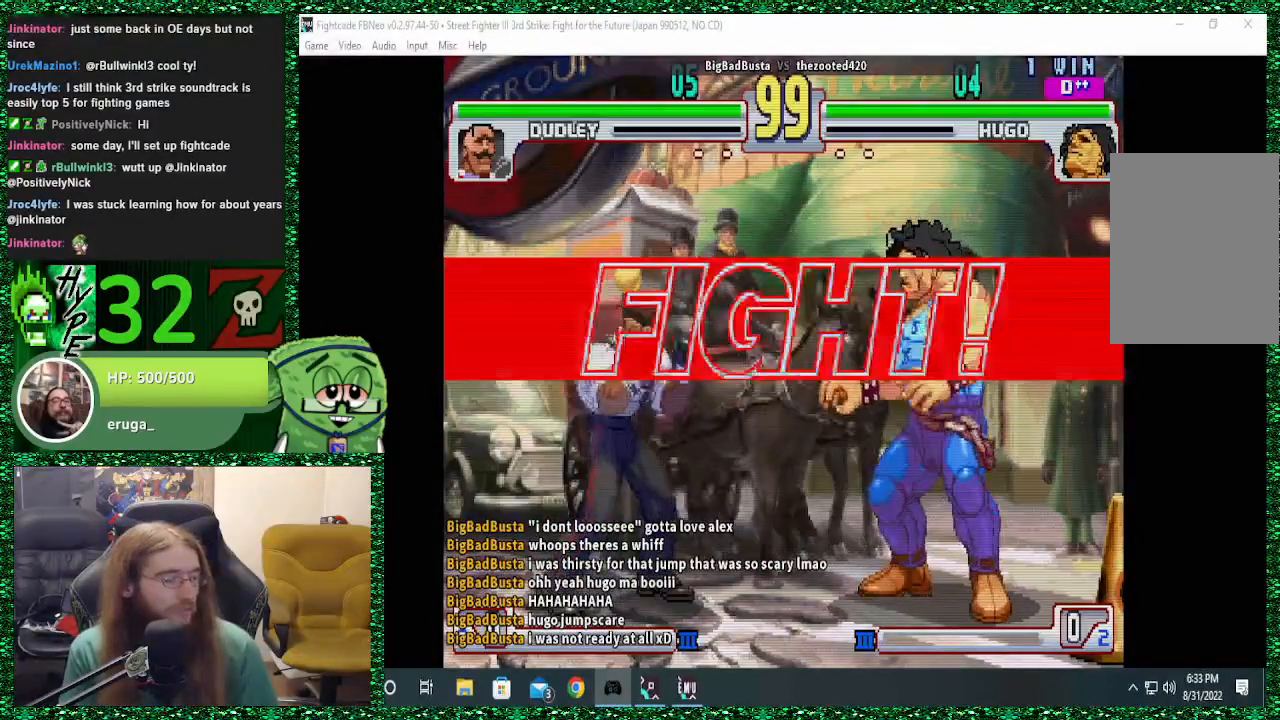
{"buttons": [], "left_stick": "right", "events": []}
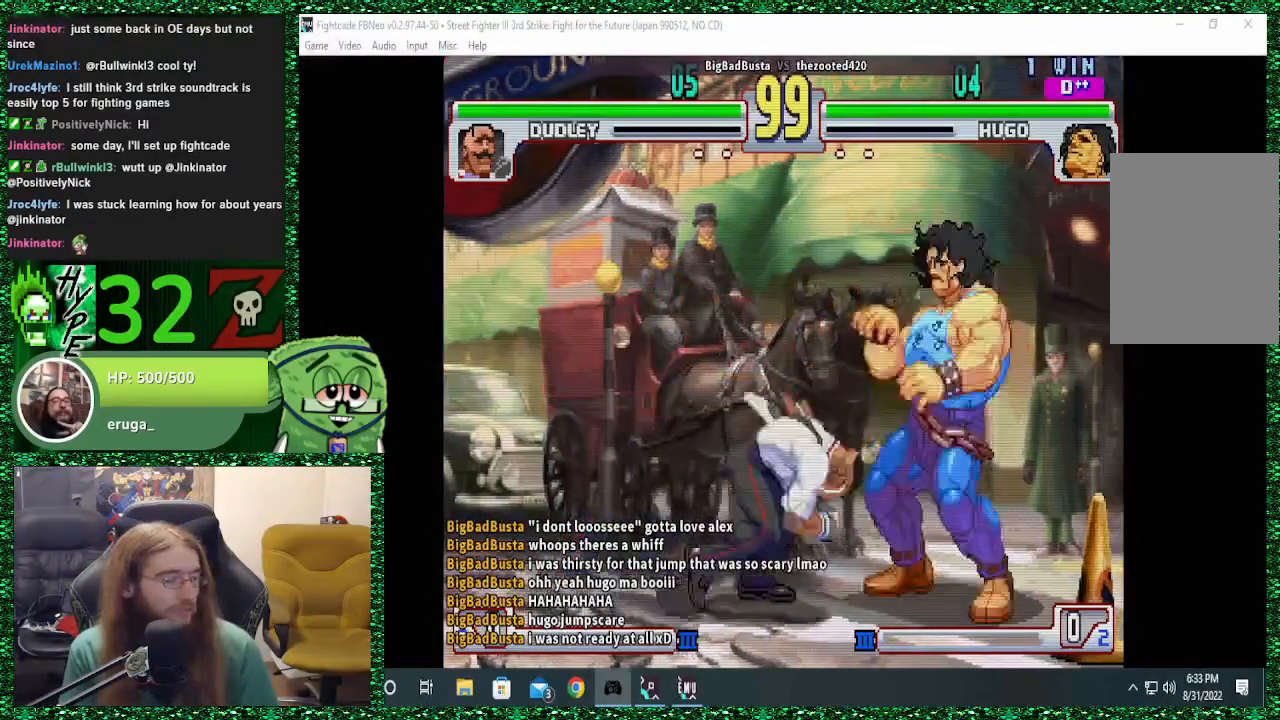
{"buttons": [], "left_stick": "down-right", "events": [[467, "left_stick", "down-right"]]}
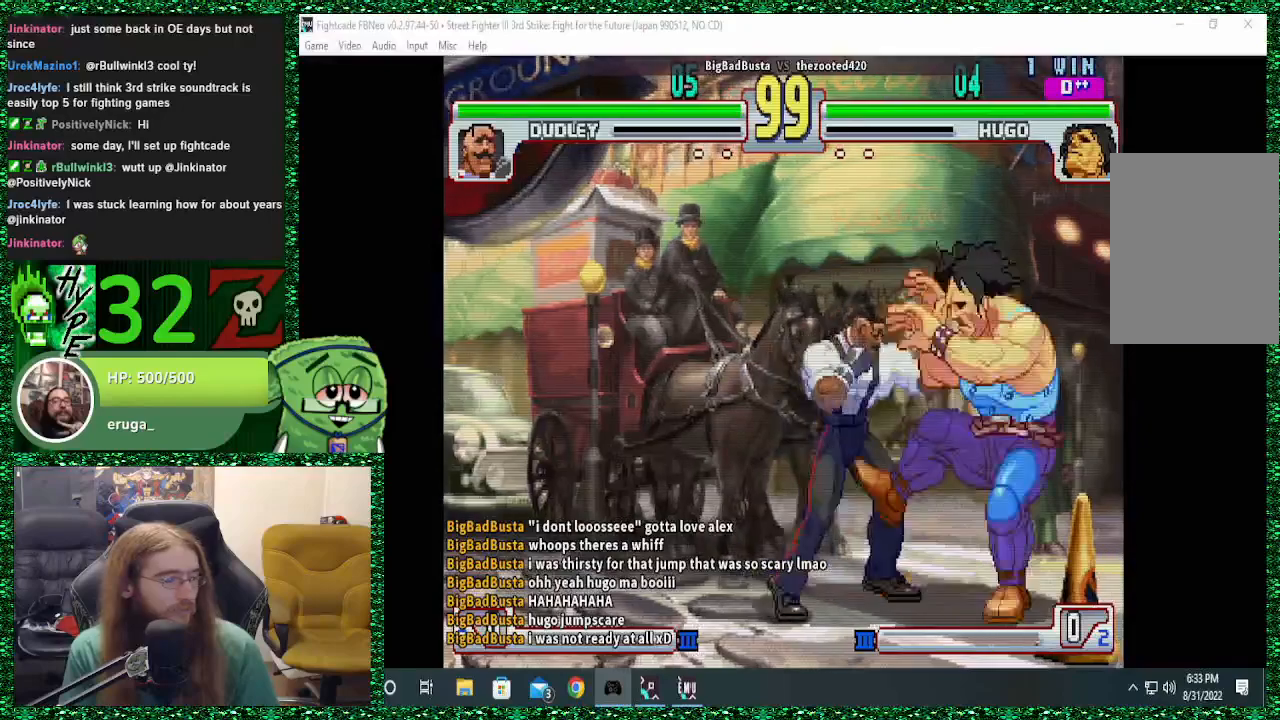
{"buttons": [], "left_stick": "down-right", "events": [[233, "TRIANGLE", "down"], [400, "TRIANGLE", "up"]]}
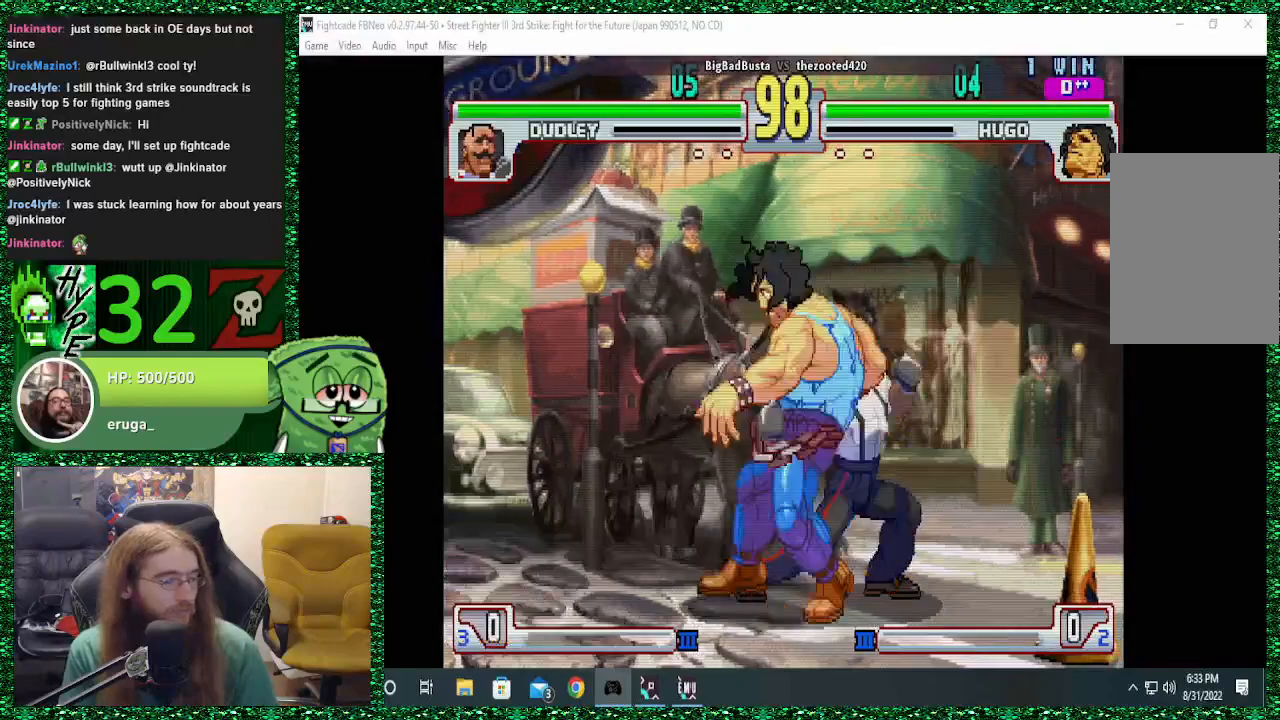
{"buttons": [], "left_stick": "down", "events": [[100, "left_stick", "center"], [433, "left_stick", "down"]]}
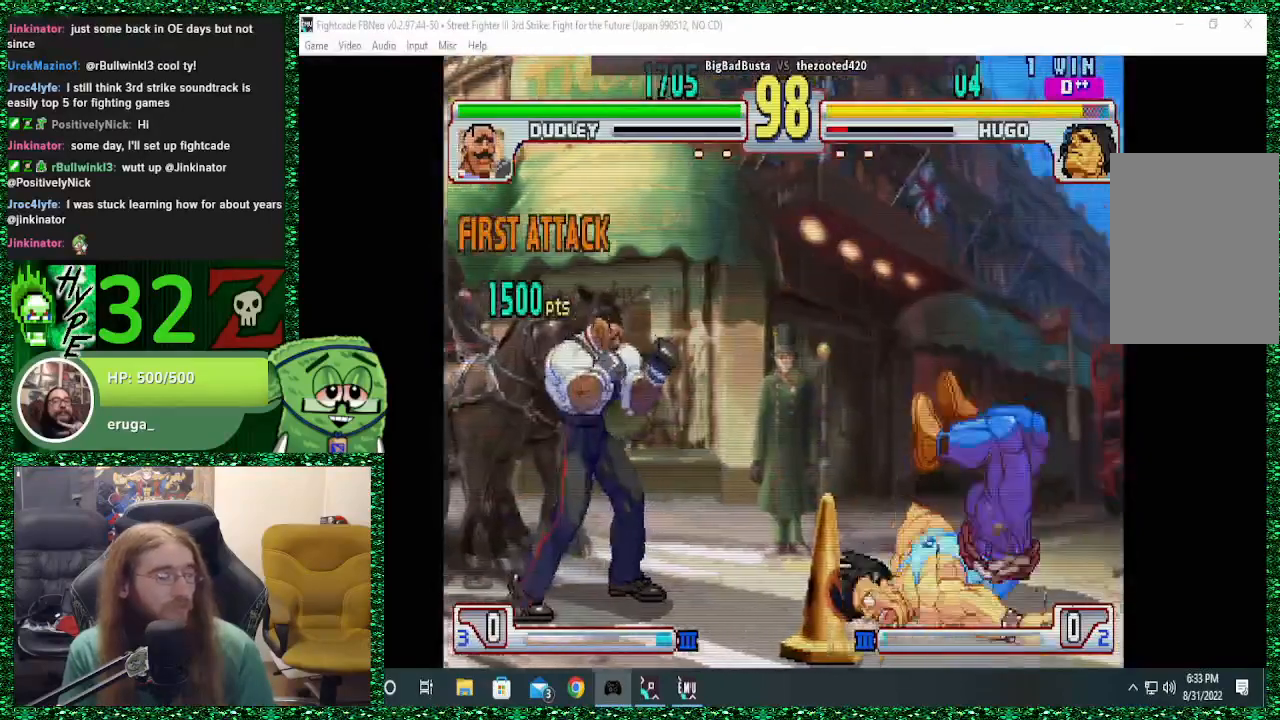
{"buttons": [], "left_stick": "right", "events": [[67, "left_stick", "center"], [133, "left_stick", "down"], [233, "left_stick", "center"], [300, "left_stick", "down"], [433, "left_stick", "center"], [500, "left_stick", "right"]]}
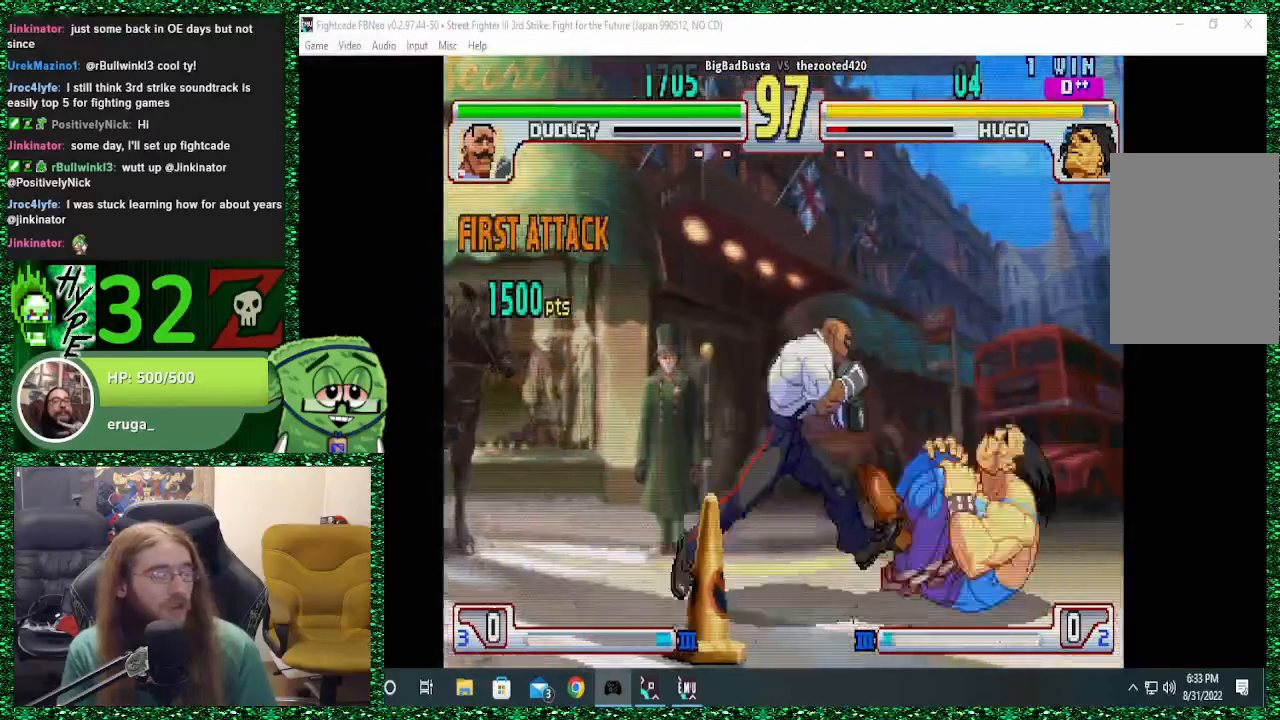
{"buttons": [], "left_stick": "right", "events": [[200, "SQUARE", "down"], [233, "CROSS", "down"], [333, "CROSS", "up"], [333, "SQUARE", "up"], [400, "CROSS", "down"], [400, "SQUARE", "down"], [467, "CROSS", "up"], [467, "SQUARE", "up"]]}
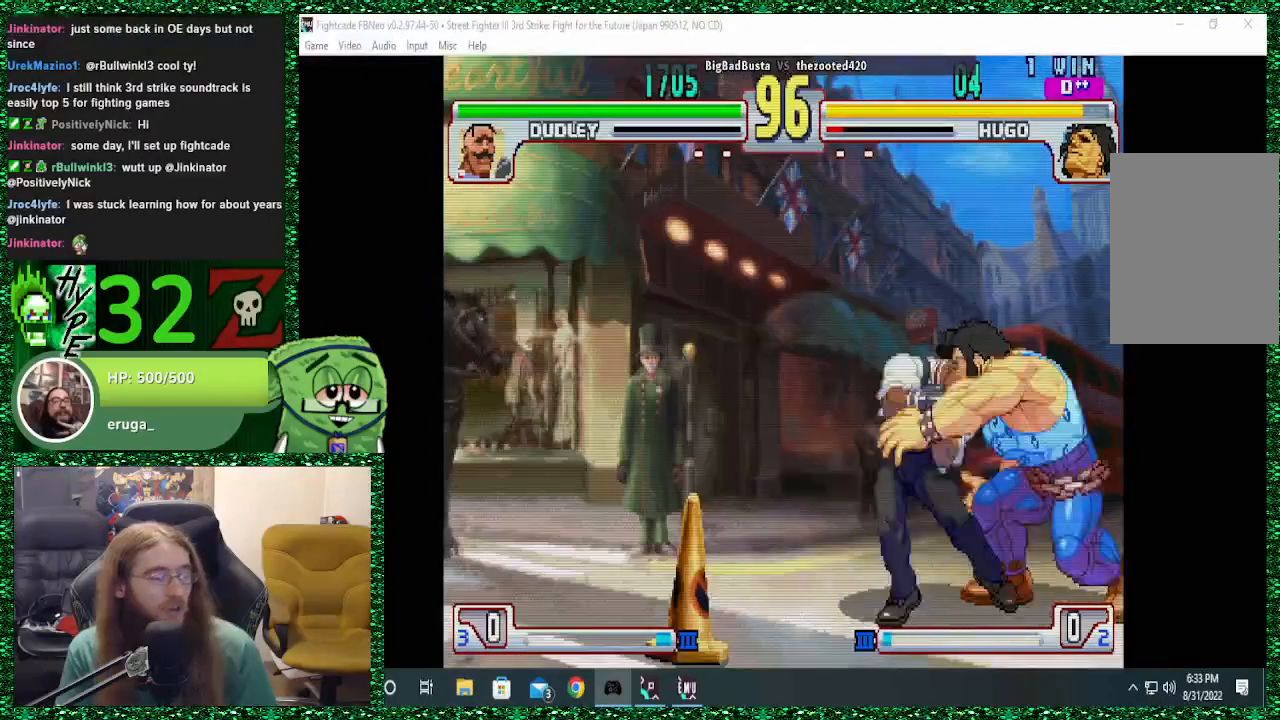
{"buttons": [], "left_stick": "center", "events": [[500, "left_stick", "center"]]}
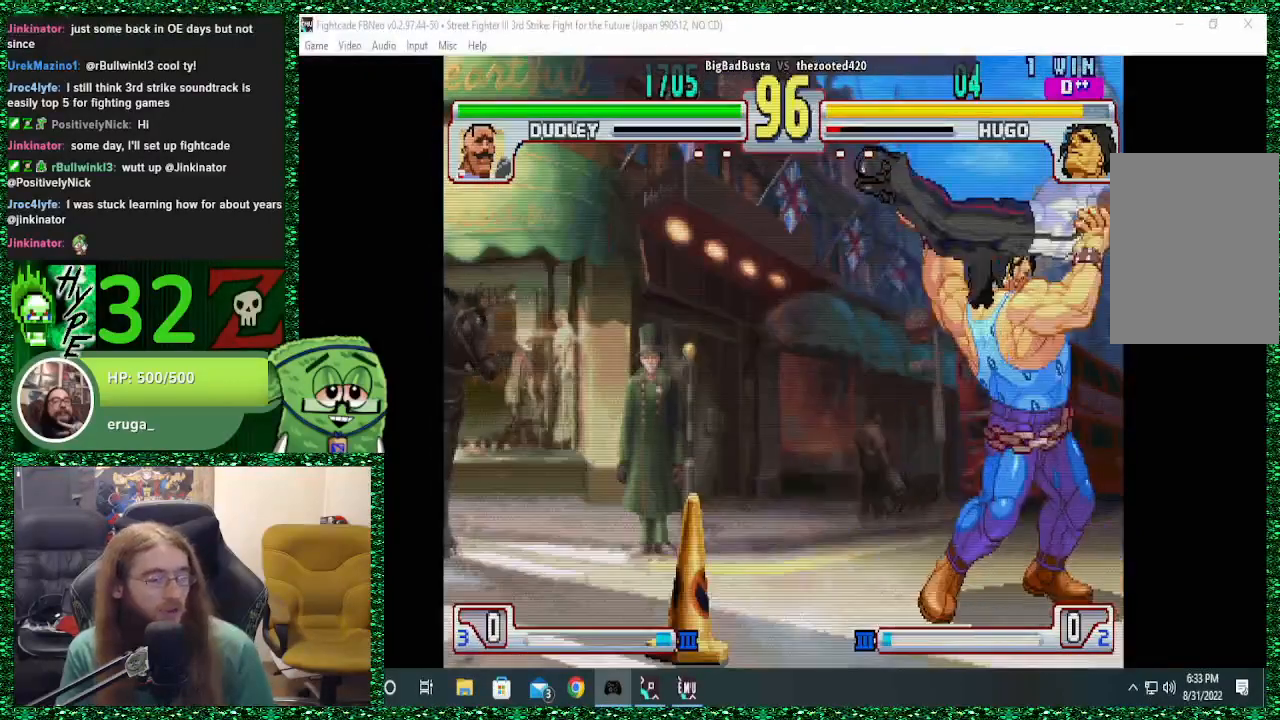
{"buttons": [], "left_stick": "left", "events": [[367, "left_stick", "left"]]}
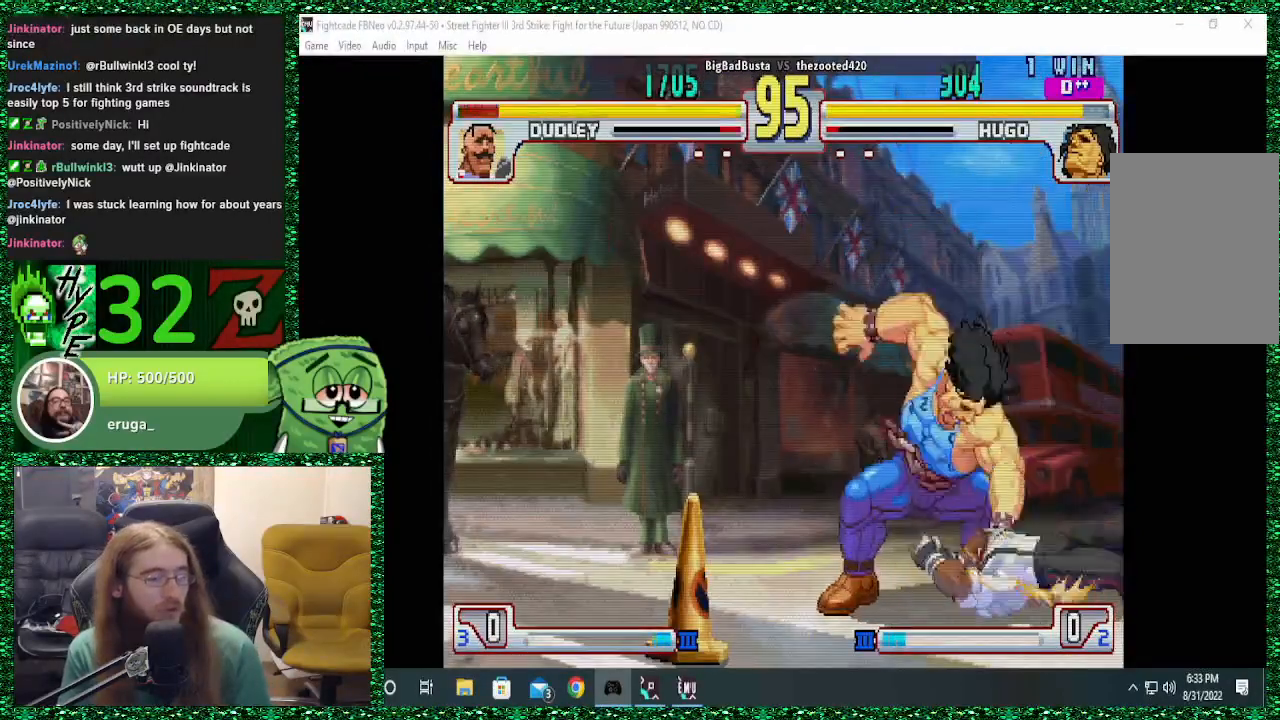
{"buttons": [], "left_stick": "center", "events": [[500, "left_stick", "center"]]}
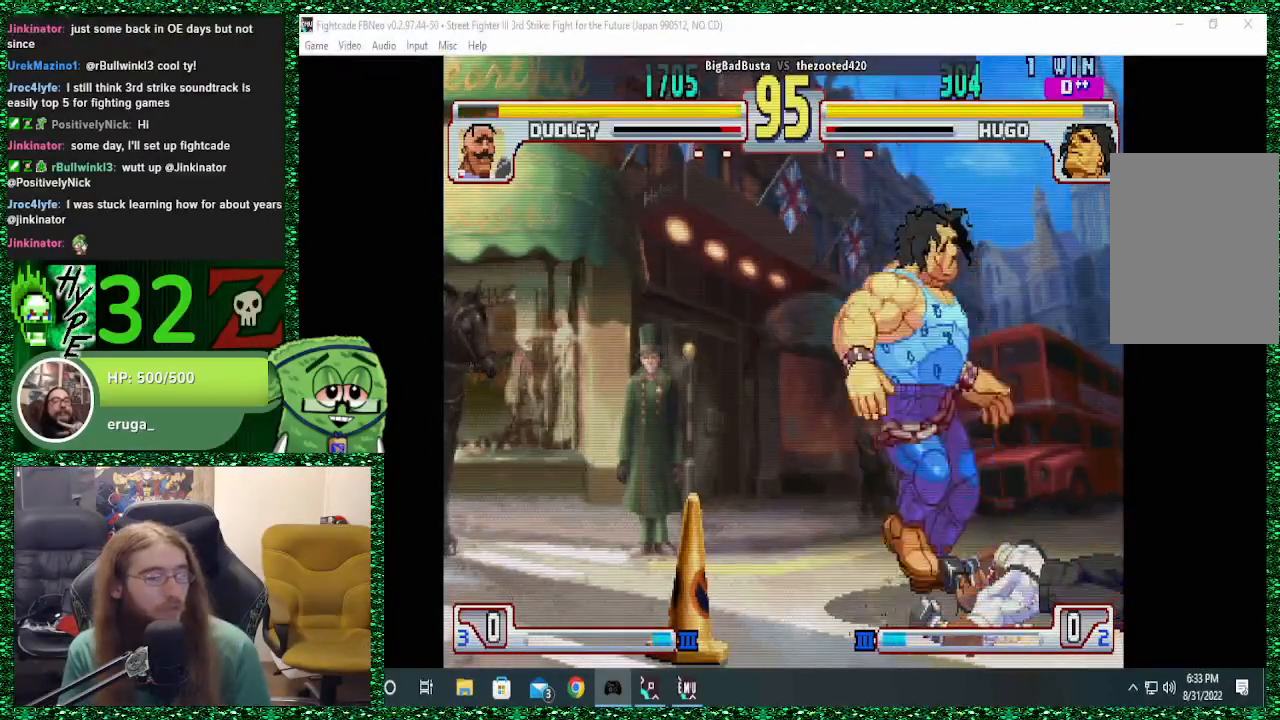
{"buttons": [], "left_stick": "left", "events": [[33, "left_stick", "left"], [67, "left_stick", "down"], [200, "R1", "down"], [200, "left_stick", "left"], [367, "R1", "up"], [367, "left_stick", "center"], [500, "left_stick", "left"]]}
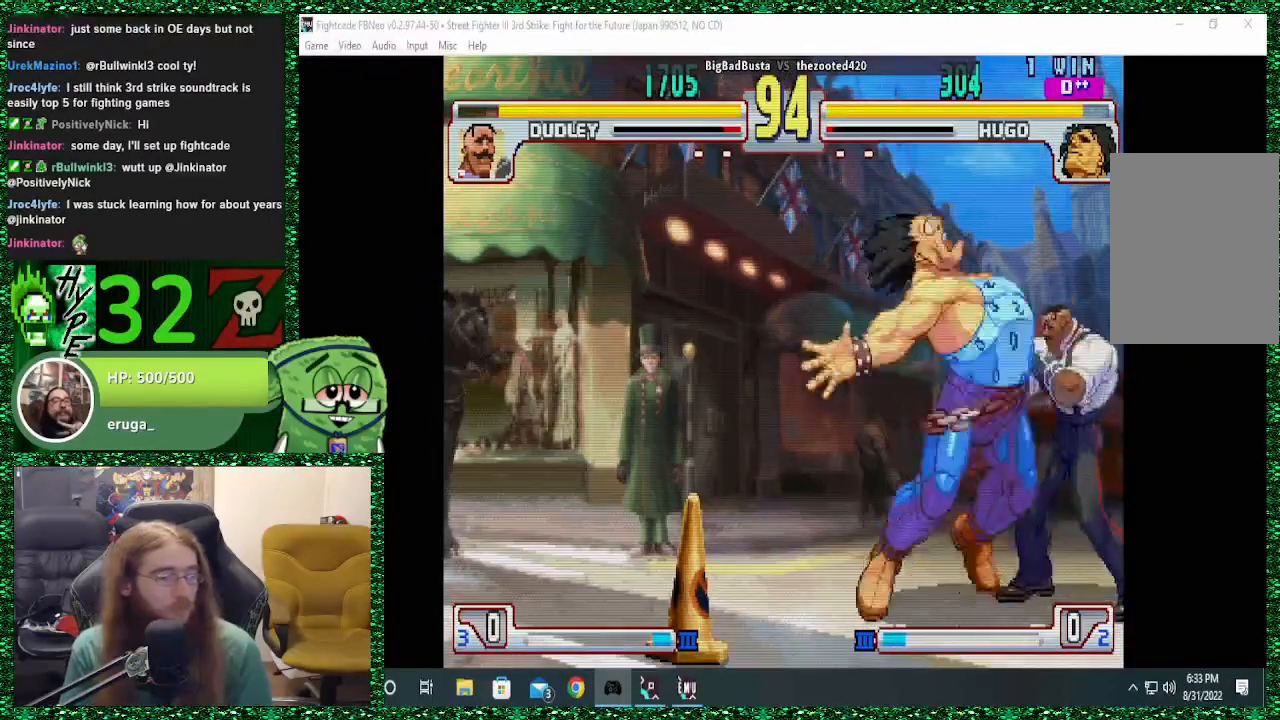
{"buttons": [], "left_stick": "center", "events": [[167, "left_stick", "down"], [267, "left_stick", "up"], [300, "R2", "down"], [333, "R2", "up"], [367, "left_stick", "left"], [400, "R2", "down"], [467, "left_stick", "center"], [500, "R2", "up"]]}
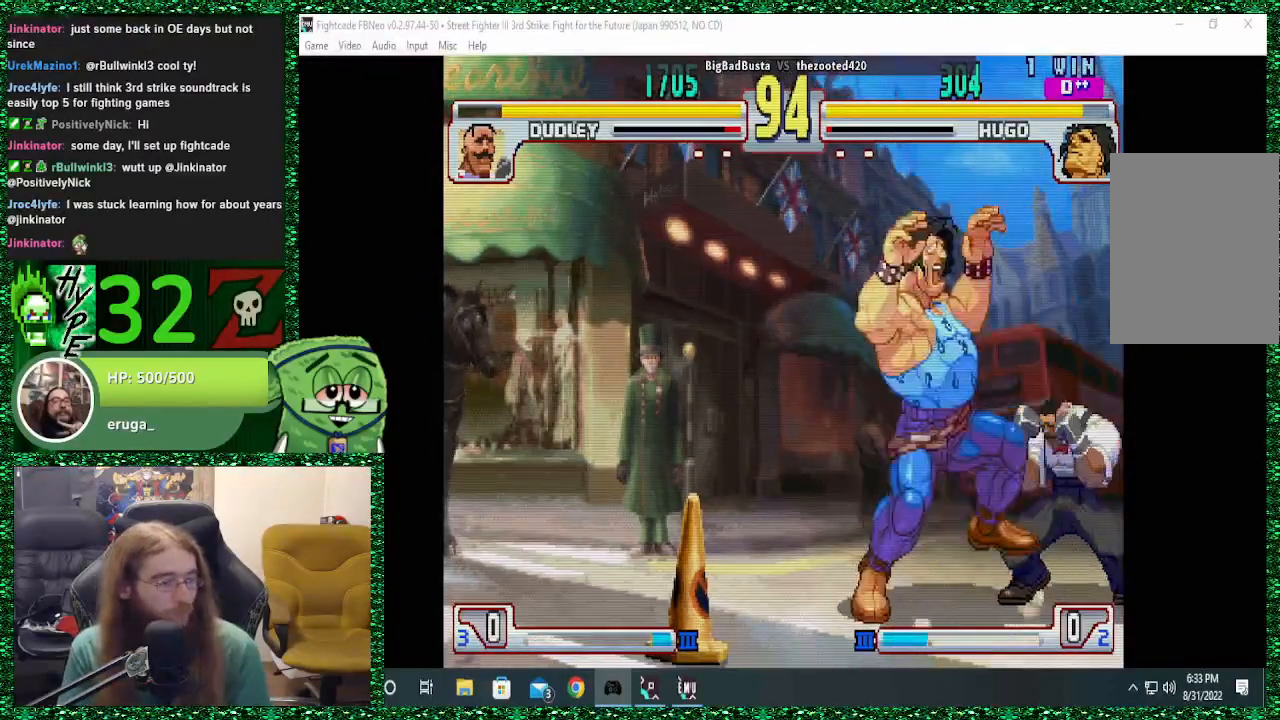
{"buttons": [], "left_stick": "center", "events": []}
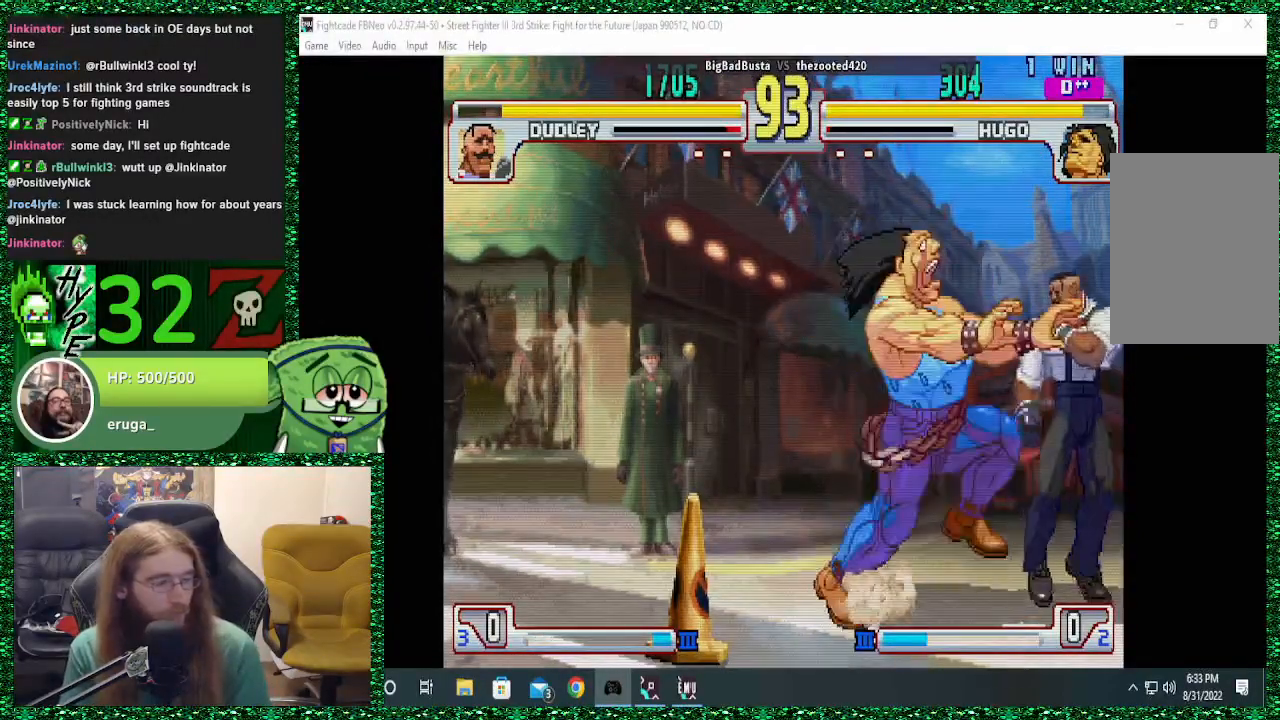
{"buttons": [], "left_stick": "center", "events": []}
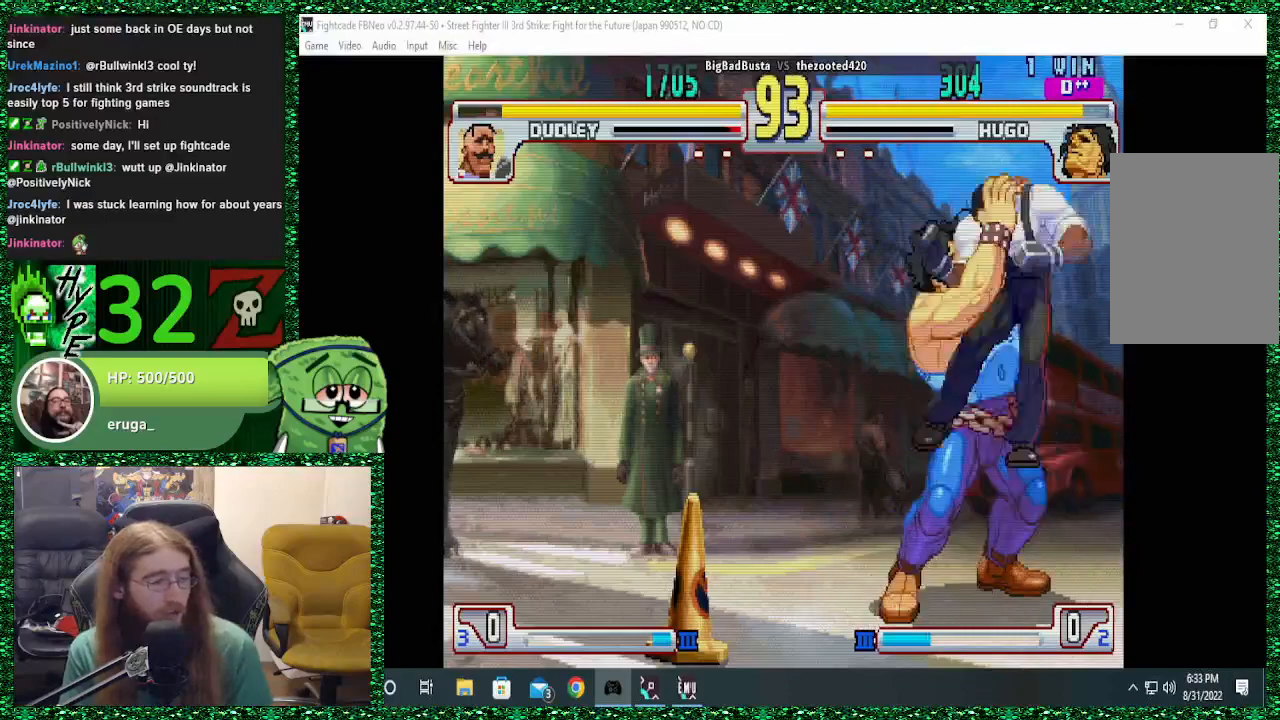
{"buttons": [], "left_stick": "center", "events": []}
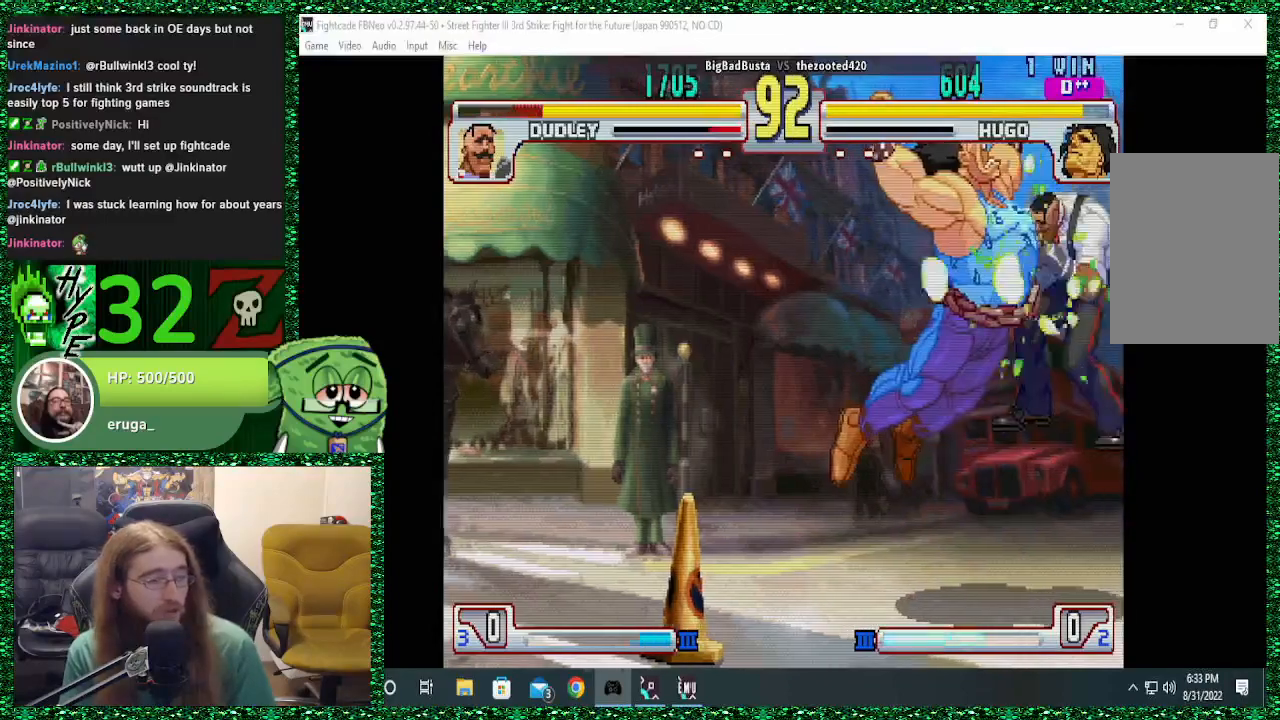
{"buttons": [], "left_stick": "center", "events": []}
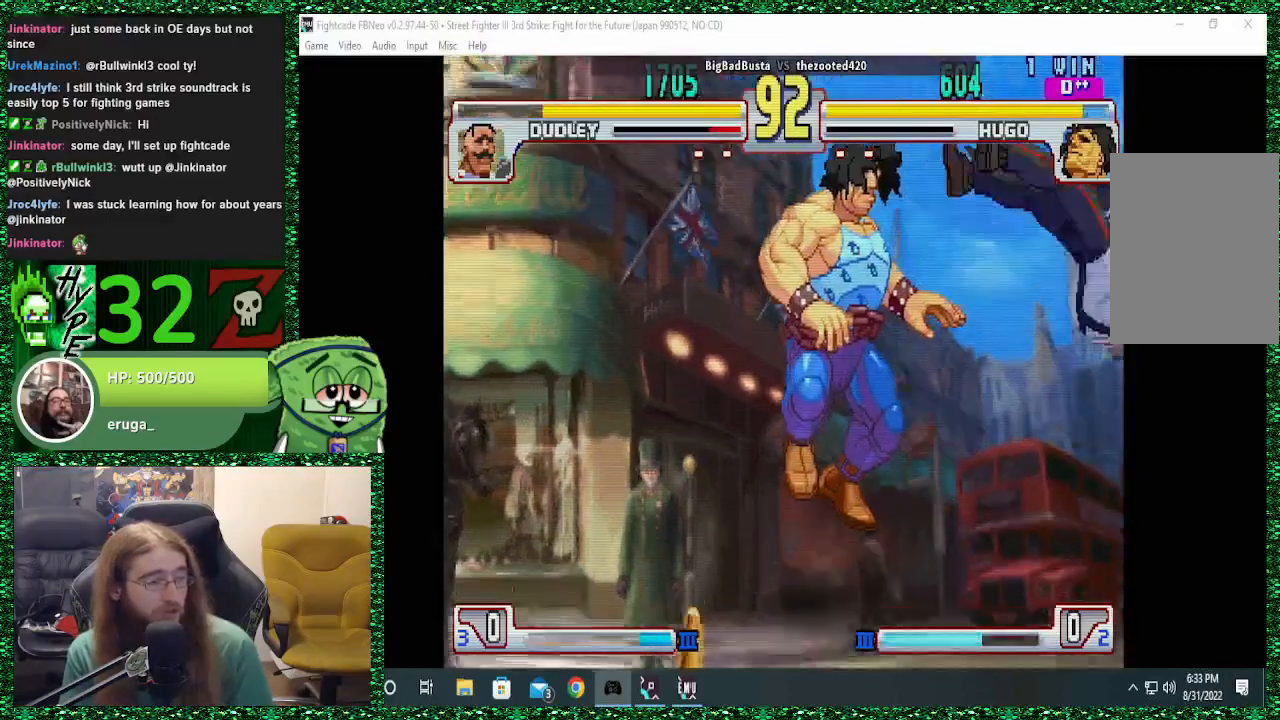
{"buttons": [], "left_stick": "right", "events": [[233, "left_stick", "right"]]}
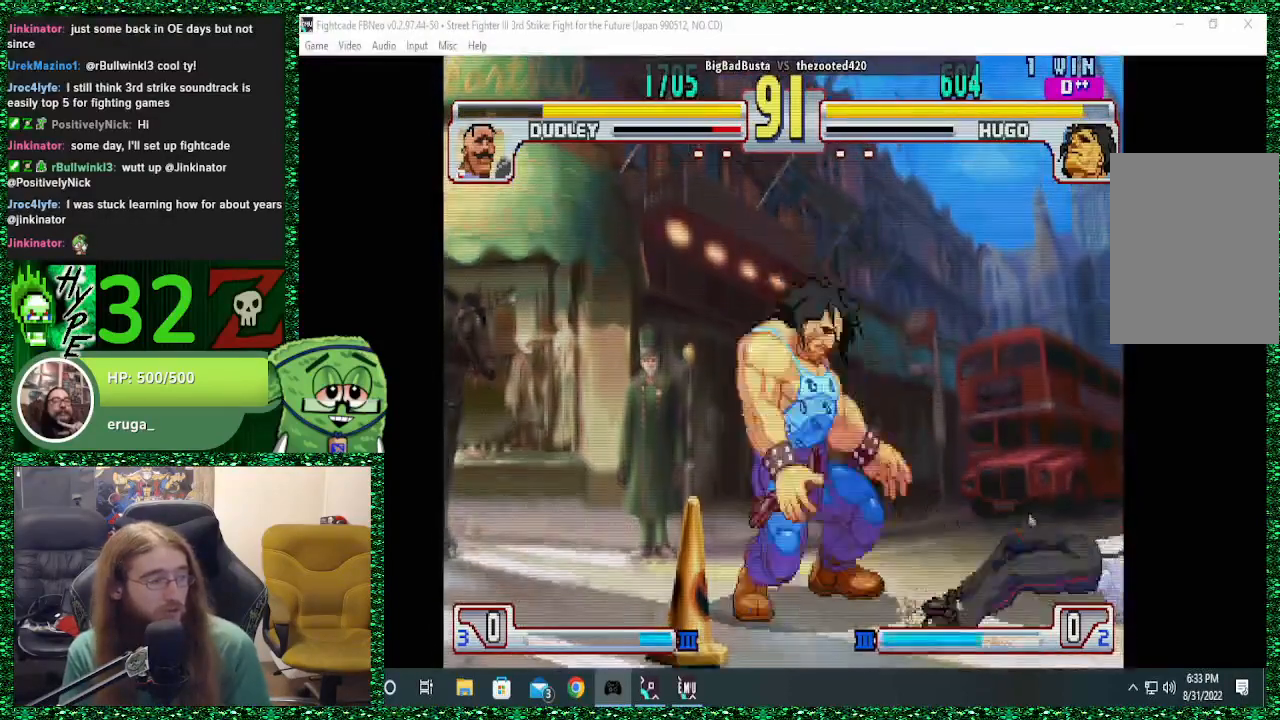
{"buttons": ["R1"], "left_stick": "left", "events": [[333, "left_stick", "down"], [433, "left_stick", "left"], [500, "R1", "down"]]}
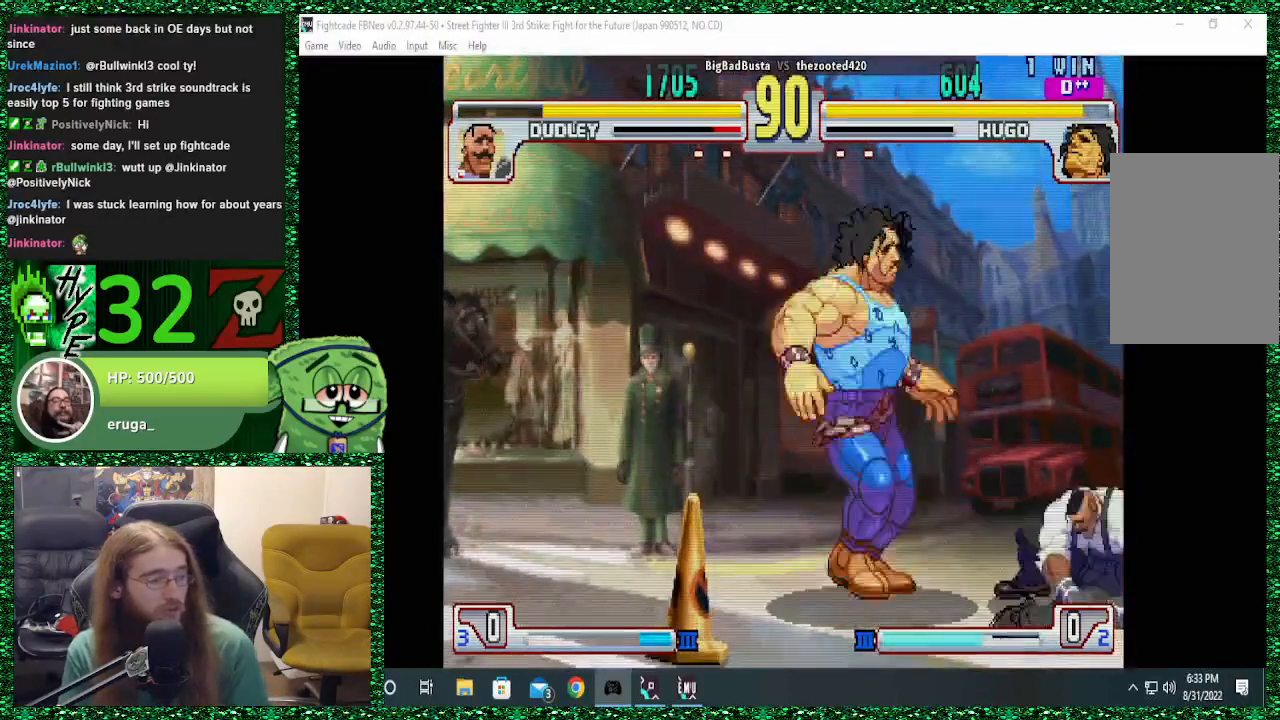
{"buttons": [], "left_stick": "down-left", "events": [[33, "left_stick", "center"], [400, "R1", "up"], [433, "left_stick", "down"], [500, "left_stick", "down-left"]]}
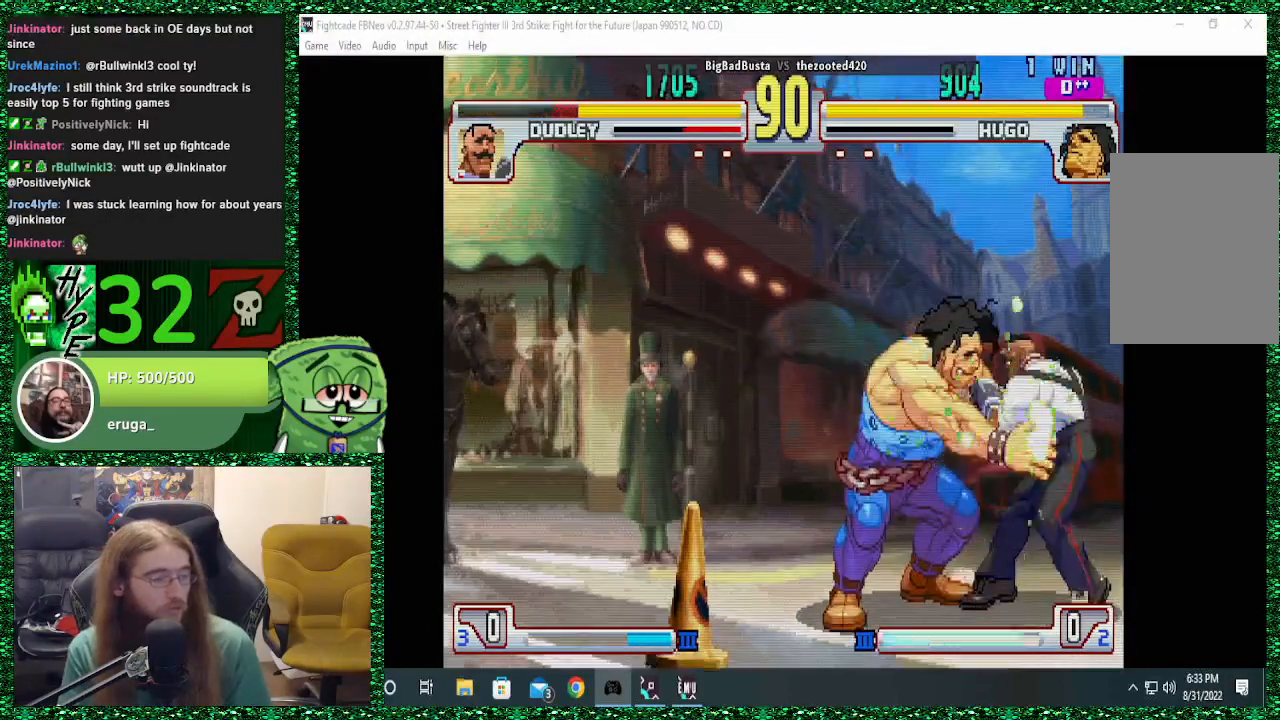
{"buttons": [], "left_stick": "down-left", "events": [[100, "left_stick", "left"], [133, "TRIANGLE", "down"], [233, "TRIANGLE", "up"], [233, "left_stick", "center"], [300, "left_stick", "right"], [400, "left_stick", "down-left"]]}
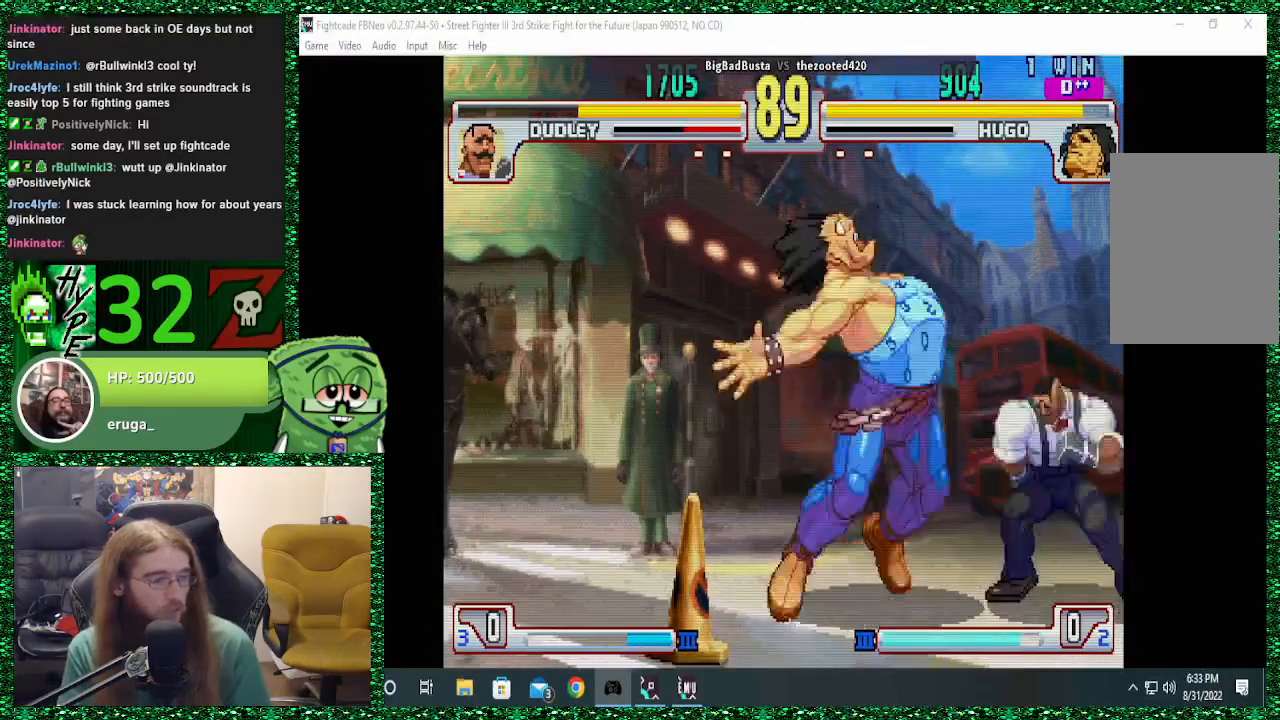
{"buttons": [], "left_stick": "center", "events": [[67, "left_stick", "center"], [133, "left_stick", "down-right"], [200, "left_stick", "down-left"], [267, "left_stick", "left"], [300, "SQUARE", "down"], [400, "left_stick", "center"], [467, "SQUARE", "up"]]}
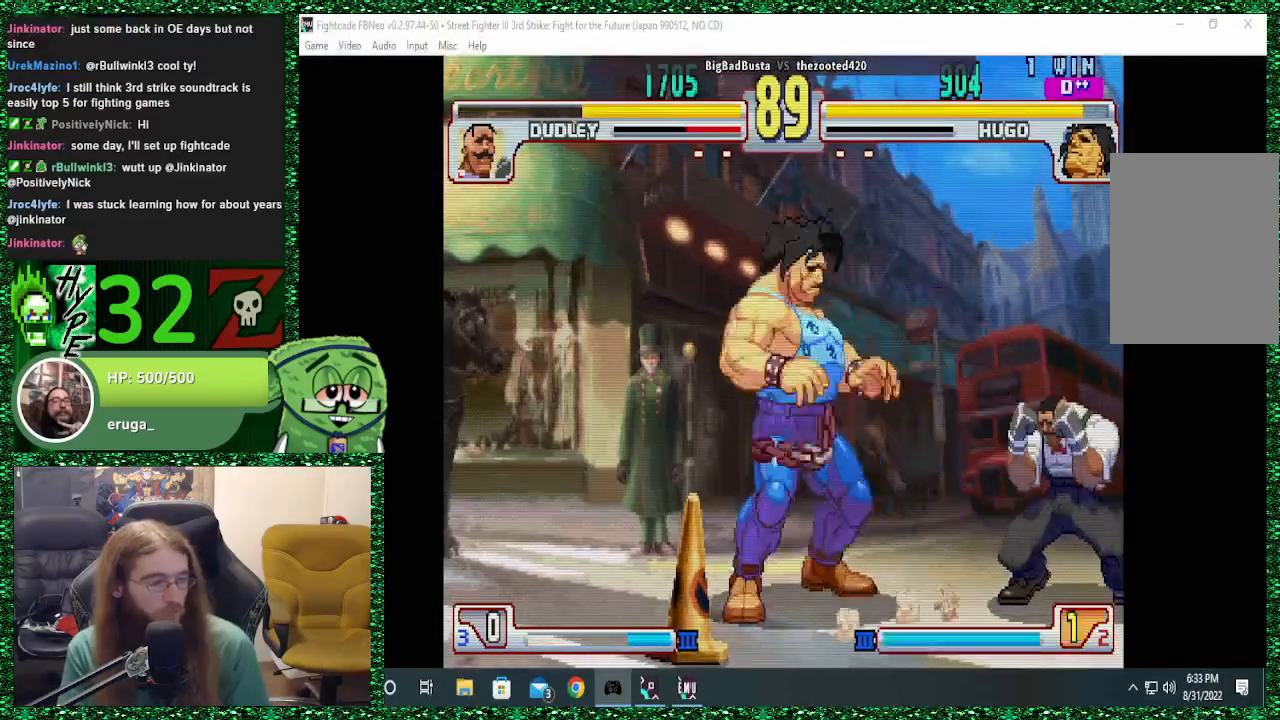
{"buttons": [], "left_stick": "down-right", "events": [[33, "left_stick", "right"], [167, "left_stick", "down-right"], [367, "left_stick", "left"], [500, "left_stick", "down-right"]]}
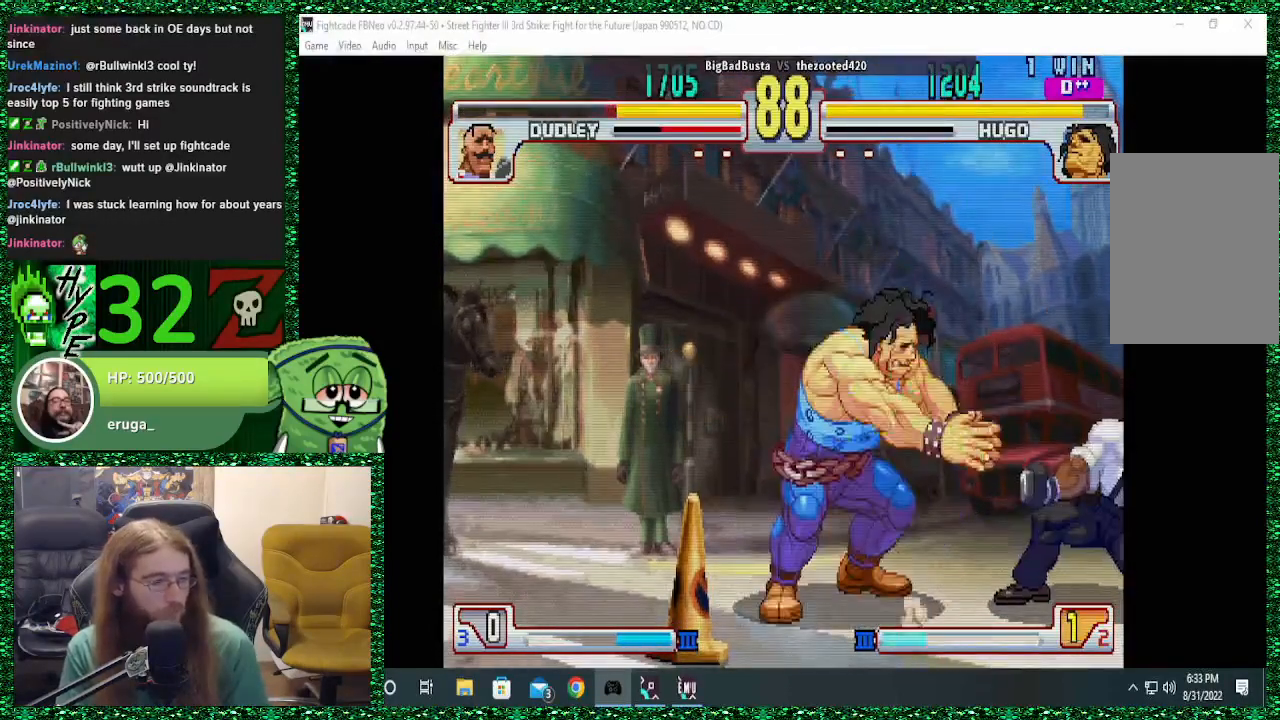
{"buttons": [], "left_stick": "center", "events": [[100, "R2", "down"], [100, "left_stick", "up-left"], [167, "R2", "up"], [200, "left_stick", "center"]]}